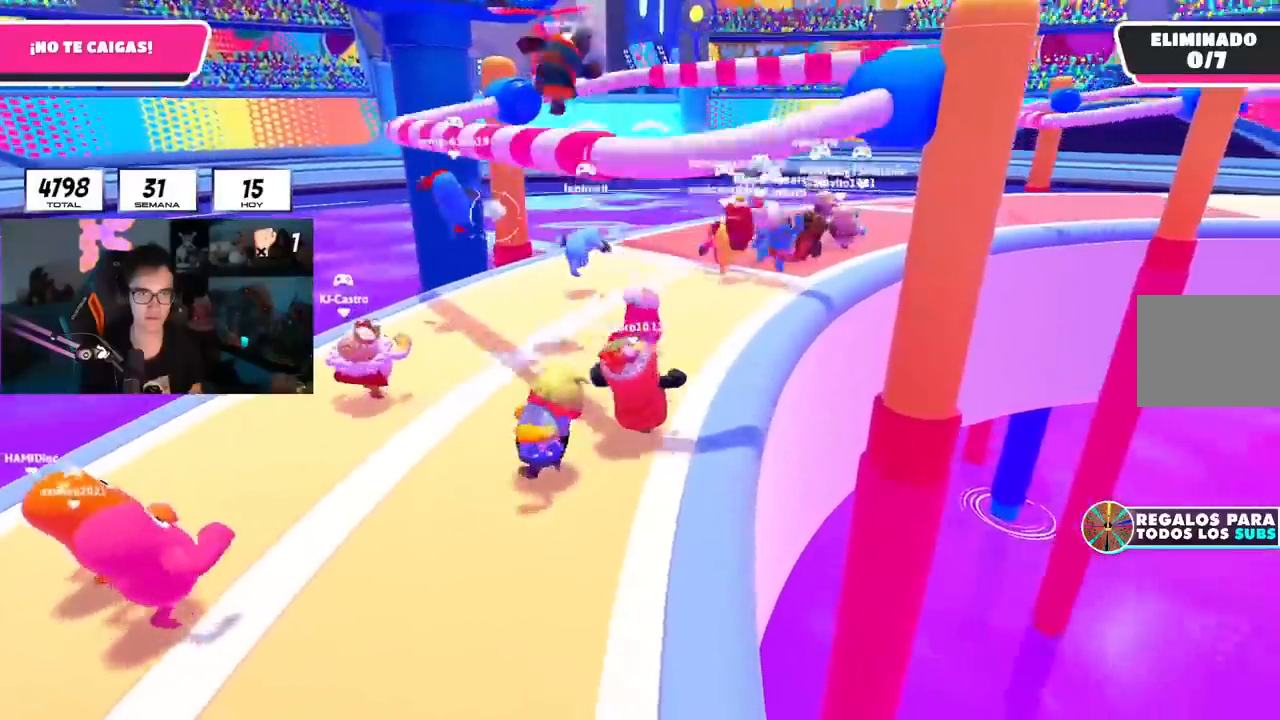
Gameplay with a controller (PlayStation layout); each line is a JSON object with the inputs held at the frame after it. "events" lists button and stick changes between this image and that frame as [ms after this image, input, new state], when the widget could be followed in between. Not read: R1.
{"buttons": ["CROSS"], "left_stick": "up-right", "right_stick": "center", "events": [[17, "L1", "up"], [150, "left_stick", "up-right"], [267, "CROSS", "down"]]}
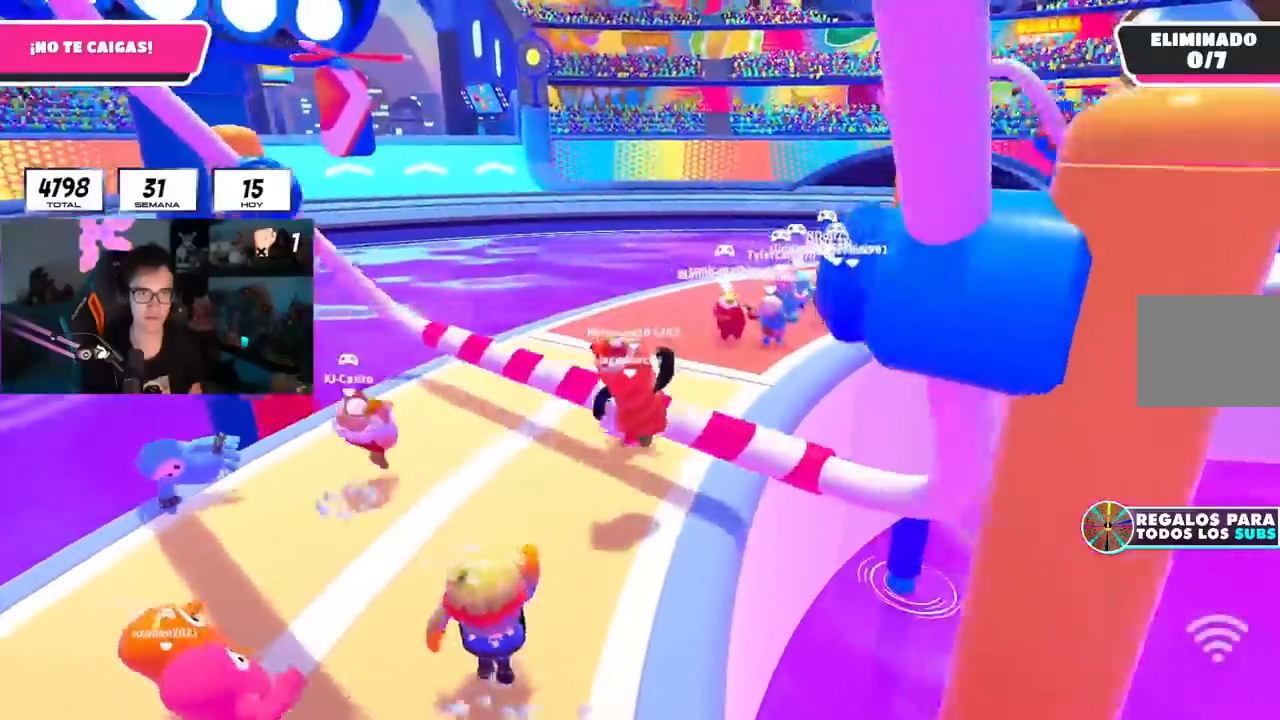
{"buttons": ["CROSS"], "left_stick": "up", "right_stick": "center", "events": [[34, "CROSS", "up"], [34, "right_stick", "up"], [201, "right_stick", "right"], [301, "CROSS", "down"], [317, "right_stick", "center"], [334, "left_stick", "up"]]}
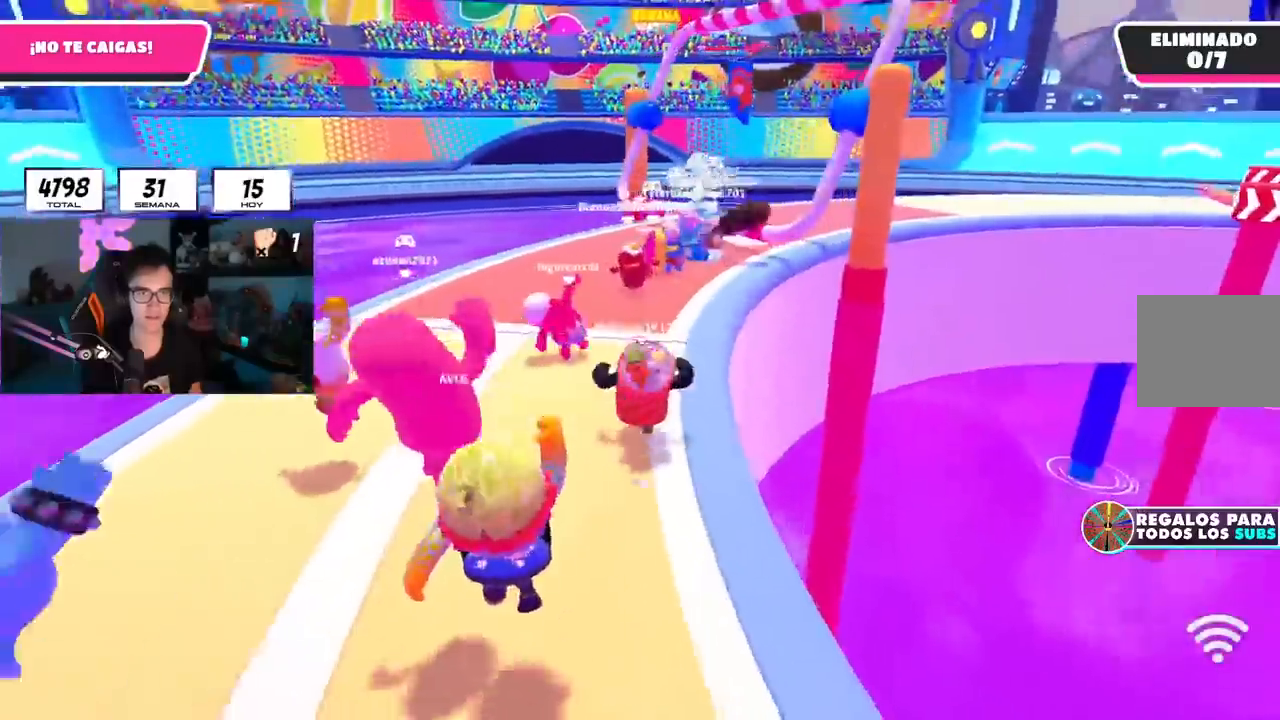
{"buttons": [], "left_stick": "up", "right_stick": "center"}
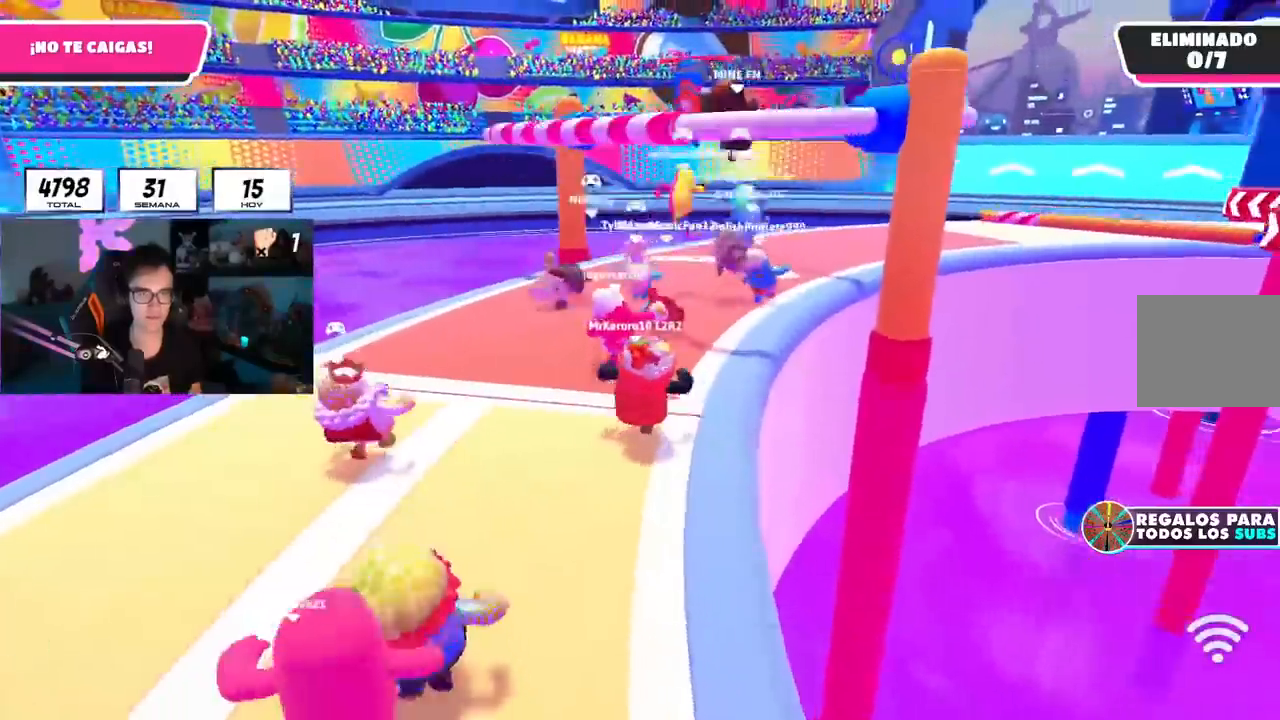
{"buttons": ["CROSS"], "left_stick": "up", "right_stick": "center", "events": [[417, "CROSS", "down"]]}
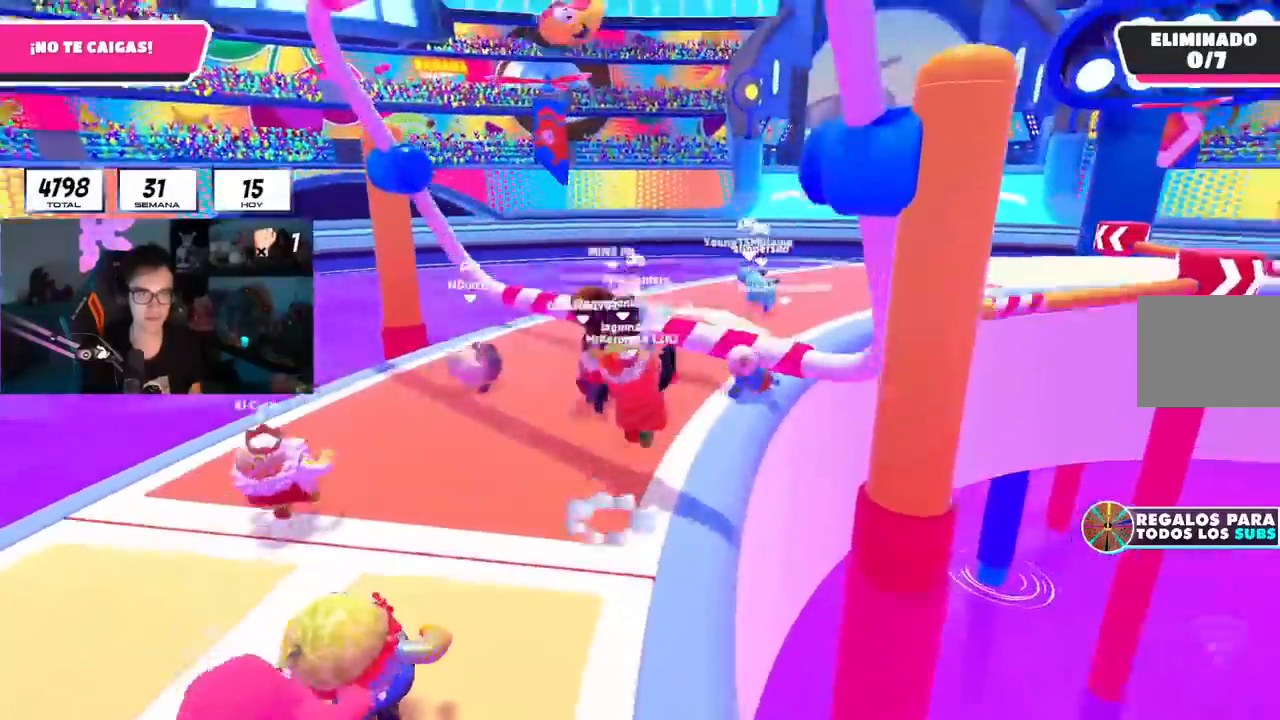
{"buttons": ["CROSS", "L1"], "left_stick": "up", "right_stick": "down-right", "events": [[250, "right_stick", "right"], [367, "L1", "down"], [384, "right_stick", "down-right"], [417, "L1", "up"], [500, "L1", "down"]]}
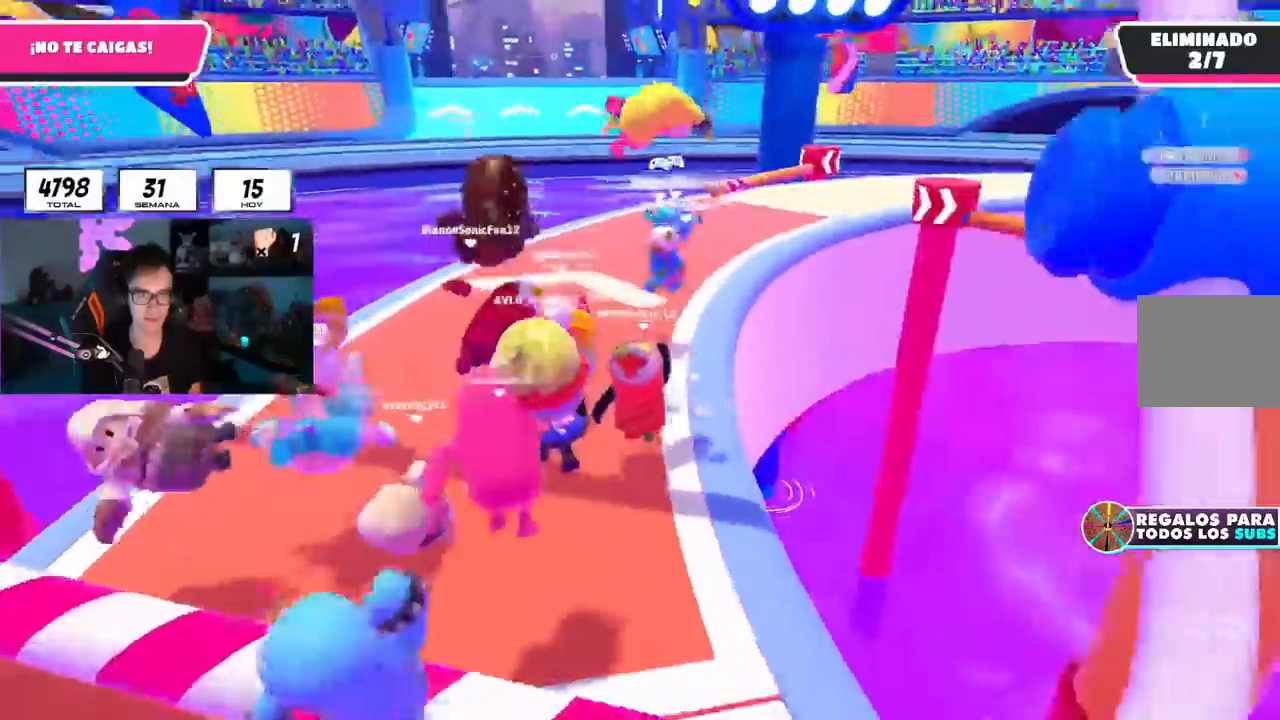
{"buttons": ["CROSS", "L1"], "left_stick": "up", "right_stick": "down-right", "events": [[34, "L1", "up"], [484, "L1", "down"]]}
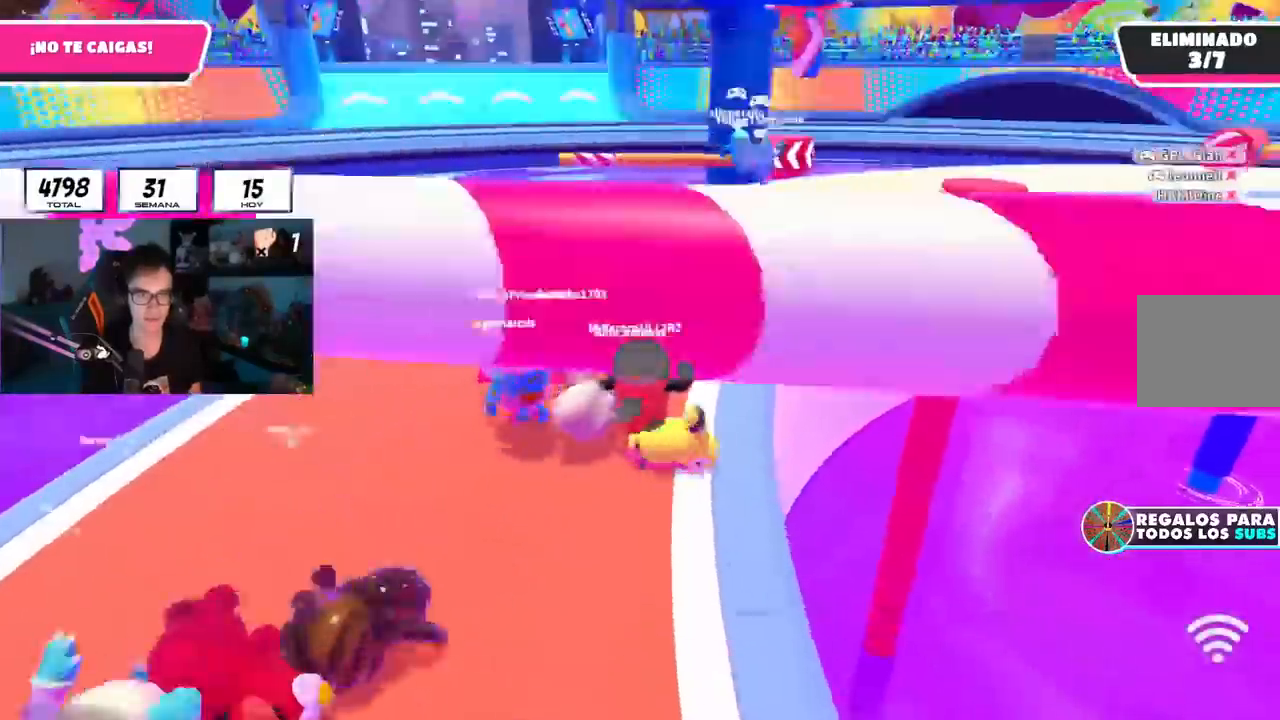
{"buttons": ["CROSS", "L1"], "left_stick": "up", "right_stick": "center", "events": [[33, "L1", "up"], [250, "right_stick", "center"], [450, "L1", "down"]]}
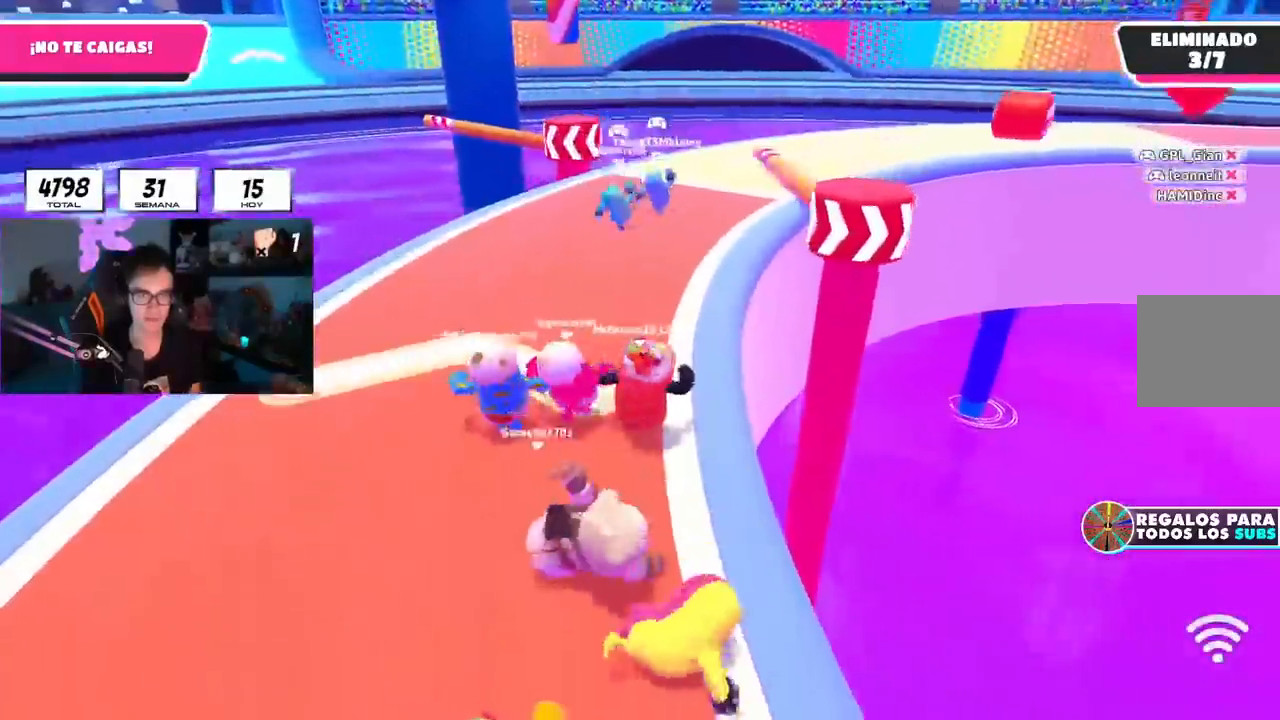
{"buttons": [], "left_stick": "up", "right_stick": "center", "events": [[34, "CROSS", "up"], [217, "CROSS", "down"], [217, "L1", "up"], [384, "CROSS", "up"]]}
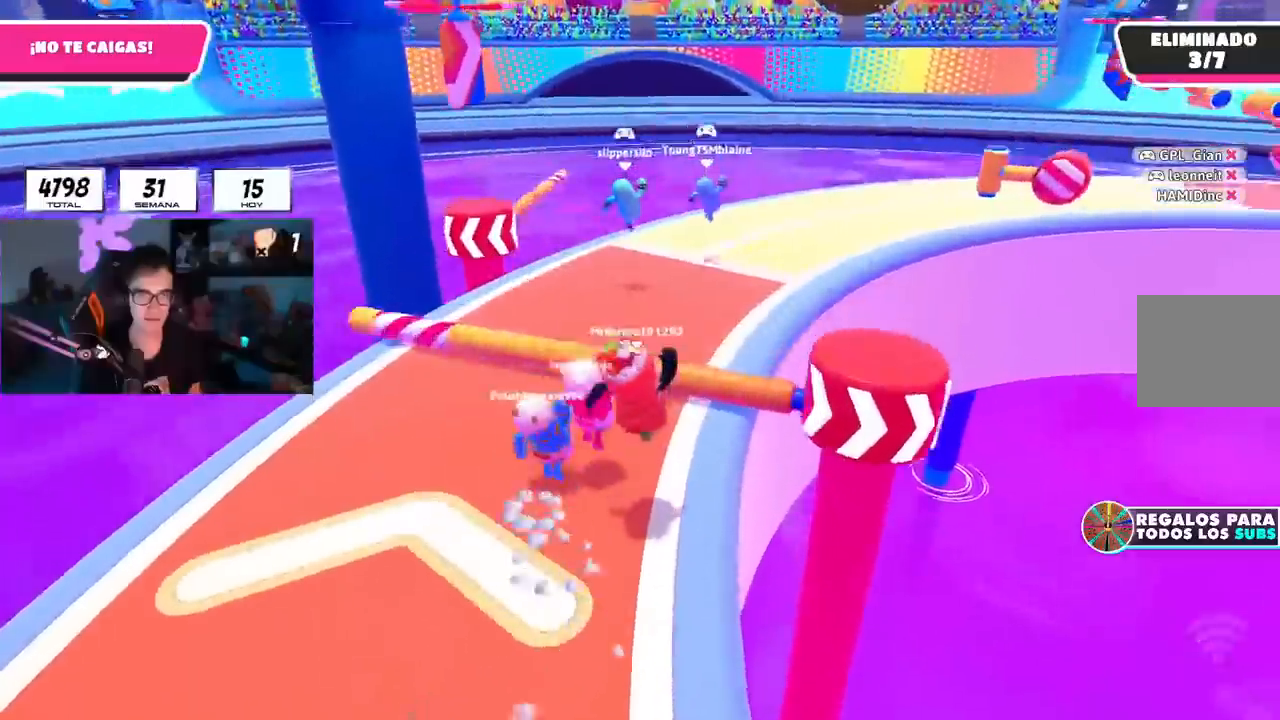
{"buttons": [], "left_stick": "up", "right_stick": "center", "events": [[33, "left_stick", "up-right"], [100, "right_stick", "right"], [183, "right_stick", "center"], [267, "L1", "down"], [350, "left_stick", "up"], [500, "L1", "up"]]}
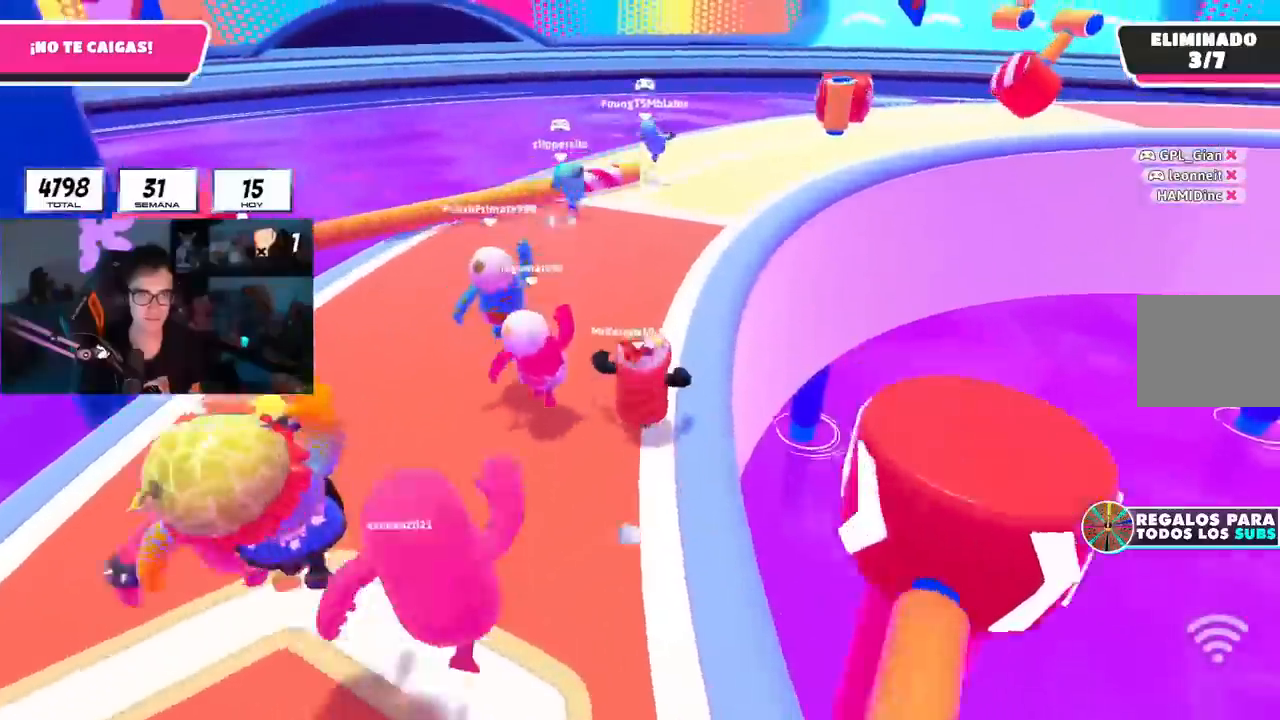
{"buttons": [], "left_stick": "up", "right_stick": "right", "events": [[67, "CROSS", "down"], [384, "right_stick", "right"], [484, "CROSS", "up"]]}
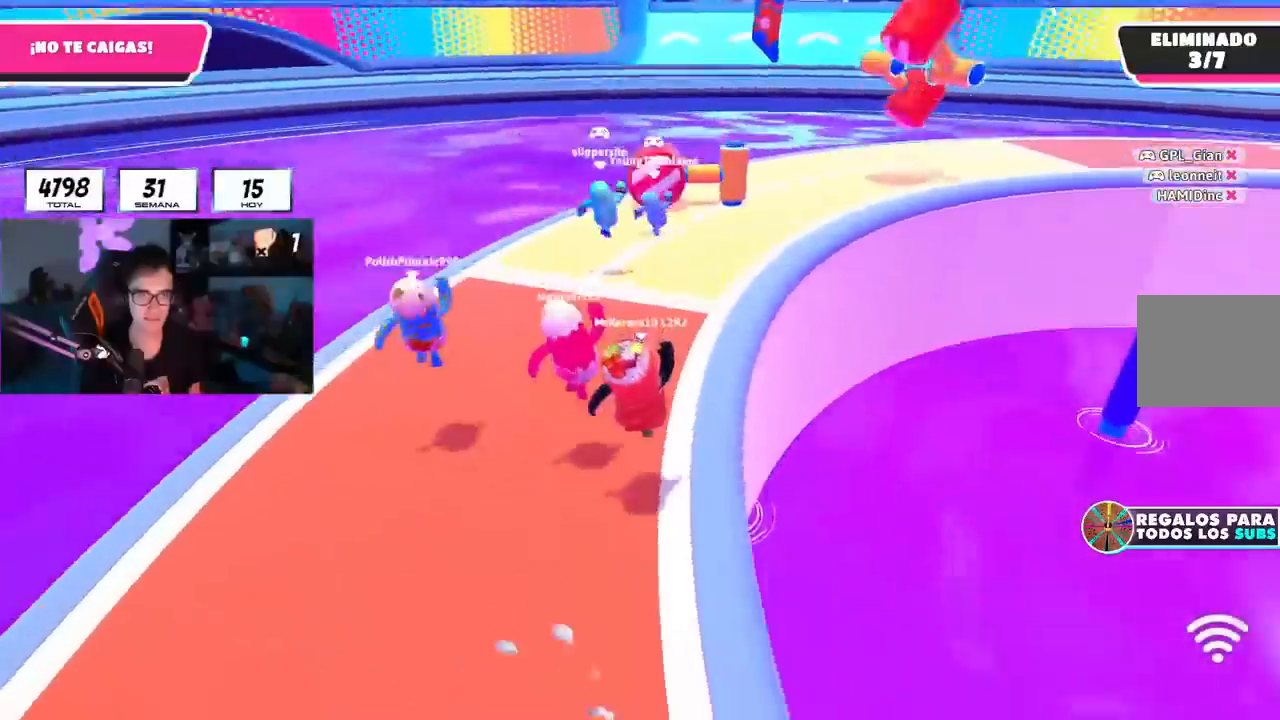
{"buttons": ["L1"], "left_stick": "up", "right_stick": "right", "events": [[100, "L1", "down"]]}
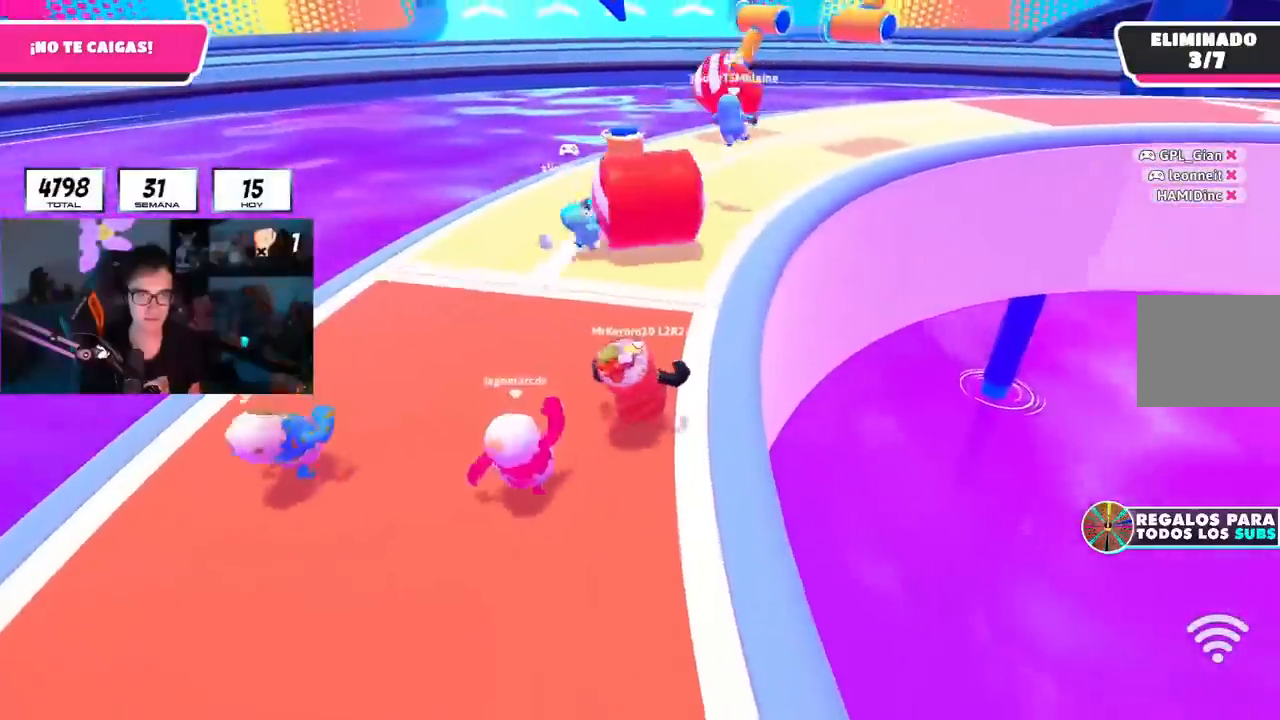
{"buttons": [], "left_stick": "up", "right_stick": "center", "events": [[17, "L1", "up"], [67, "right_stick", "center"]]}
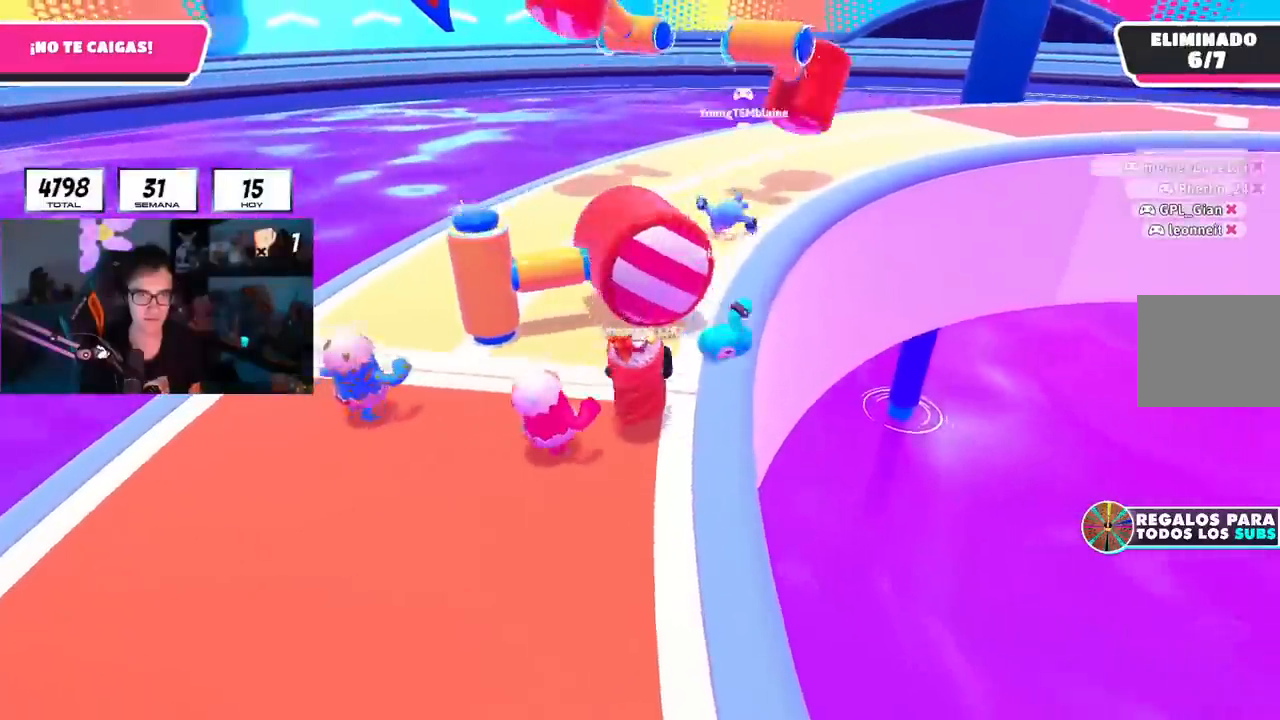
{"buttons": [], "left_stick": "up", "right_stick": "center", "events": []}
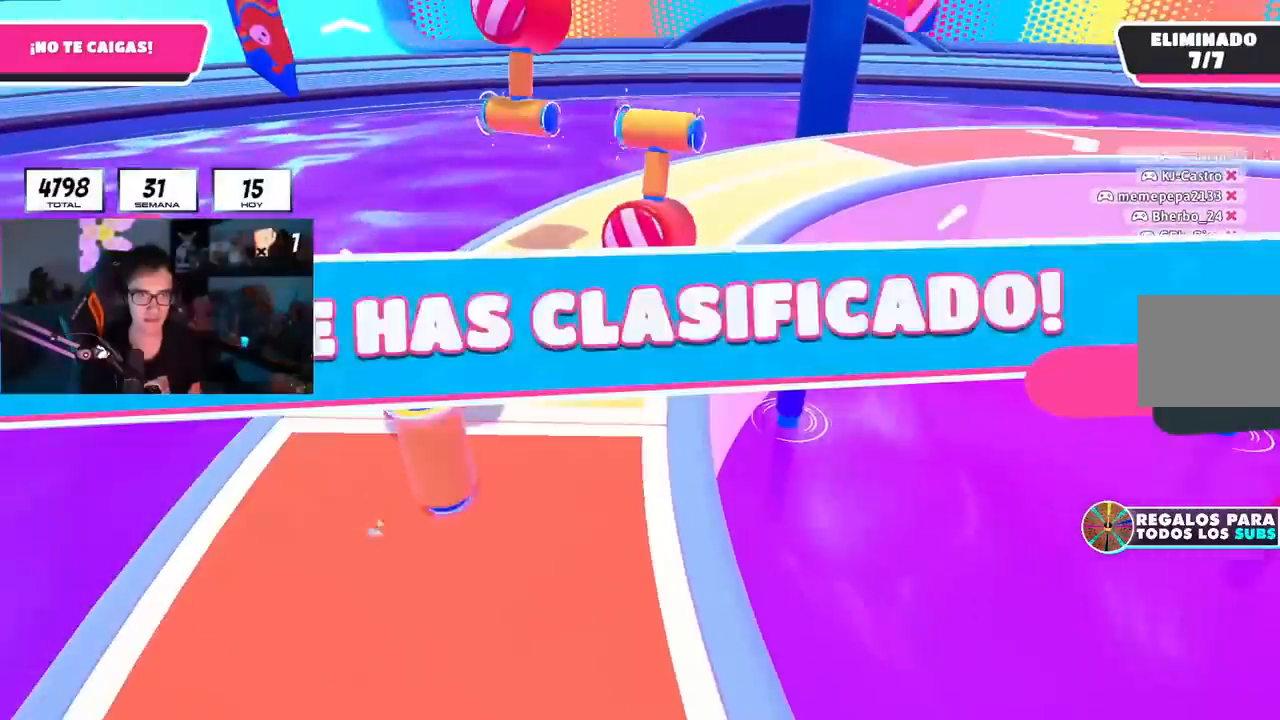
{"buttons": [], "left_stick": "center", "right_stick": "center", "events": [[484, "left_stick", "center"]]}
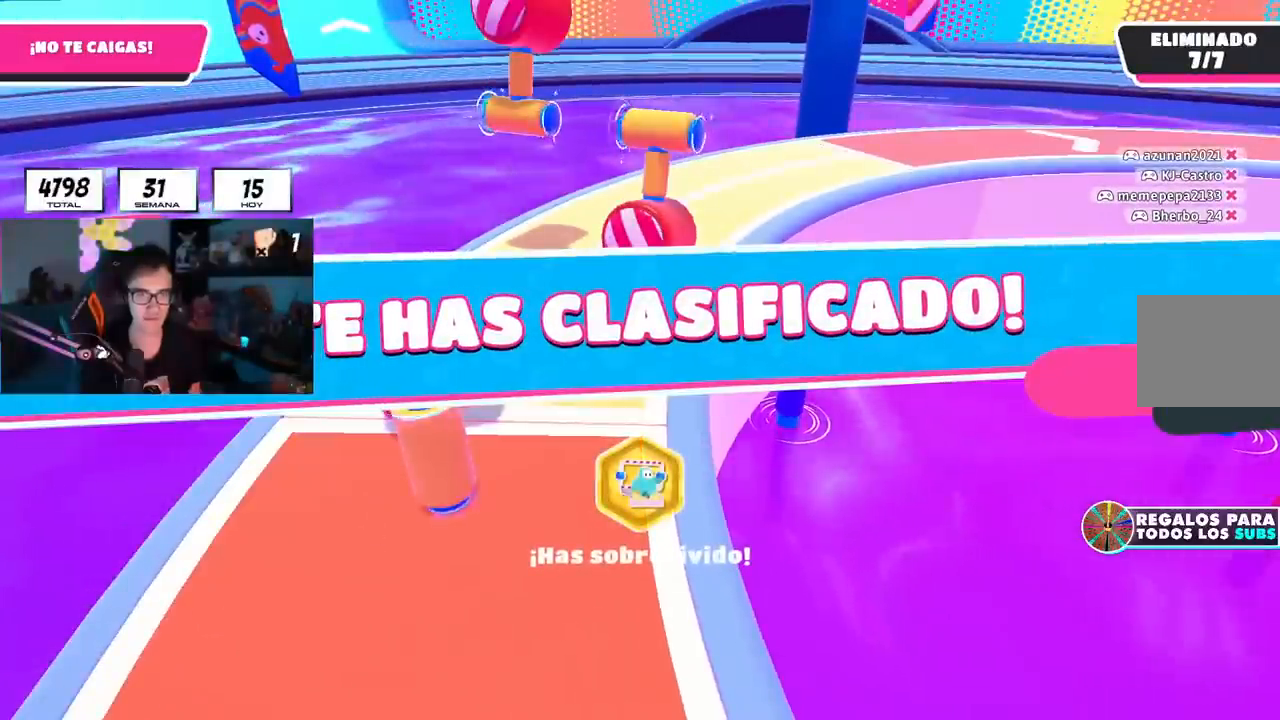
{"buttons": [], "left_stick": "center", "right_stick": "center", "events": []}
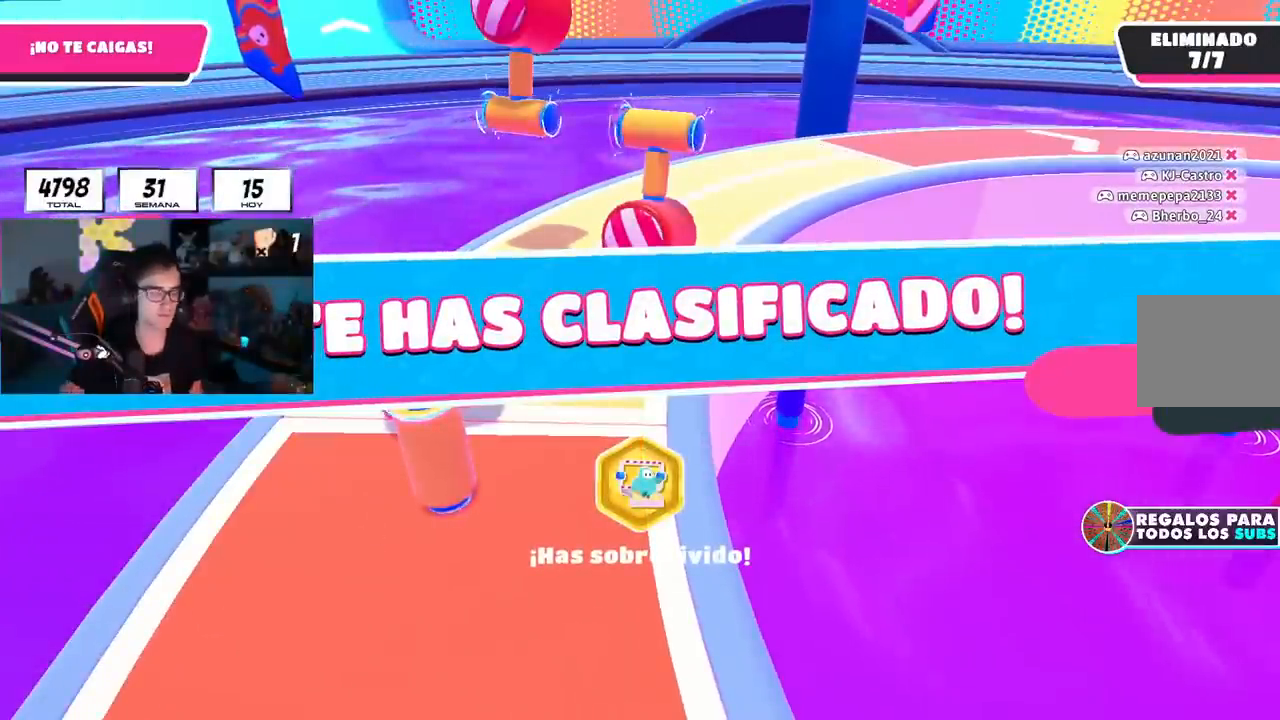
{"buttons": [], "left_stick": "center", "right_stick": "center", "events": []}
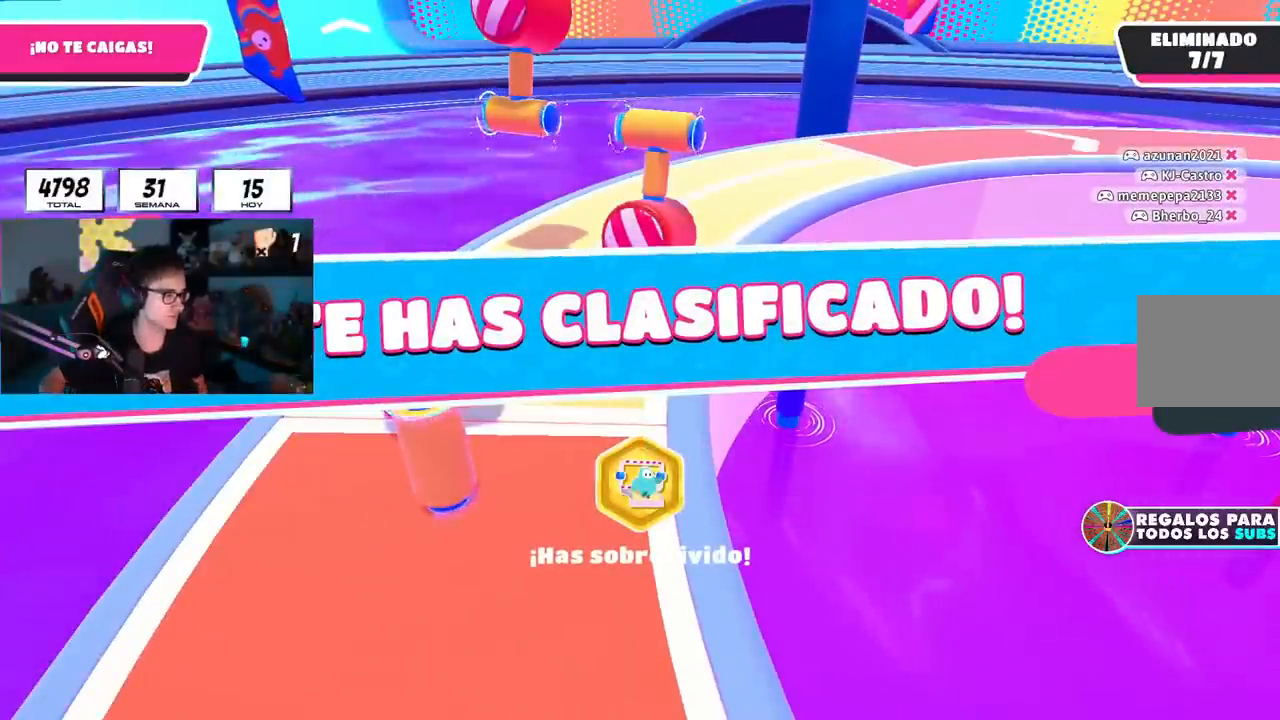
{"buttons": [], "left_stick": "center", "right_stick": "center", "events": []}
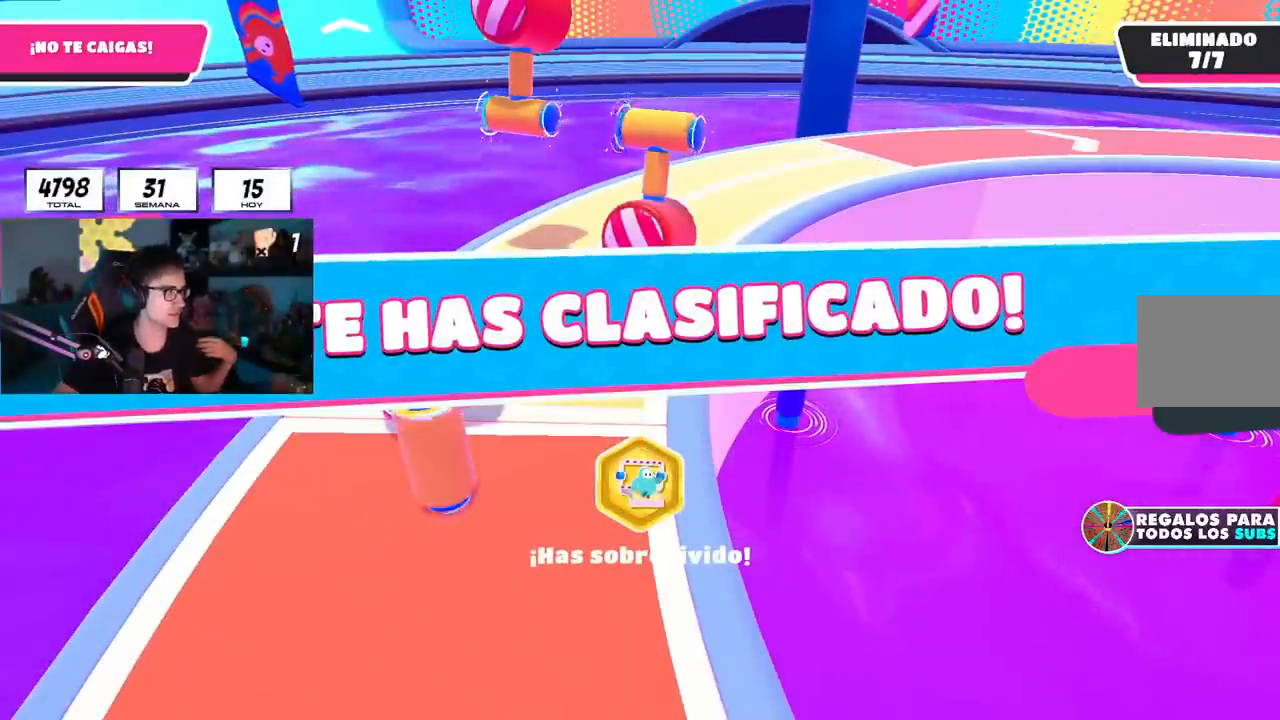
{"buttons": [], "left_stick": "center", "right_stick": "center", "events": []}
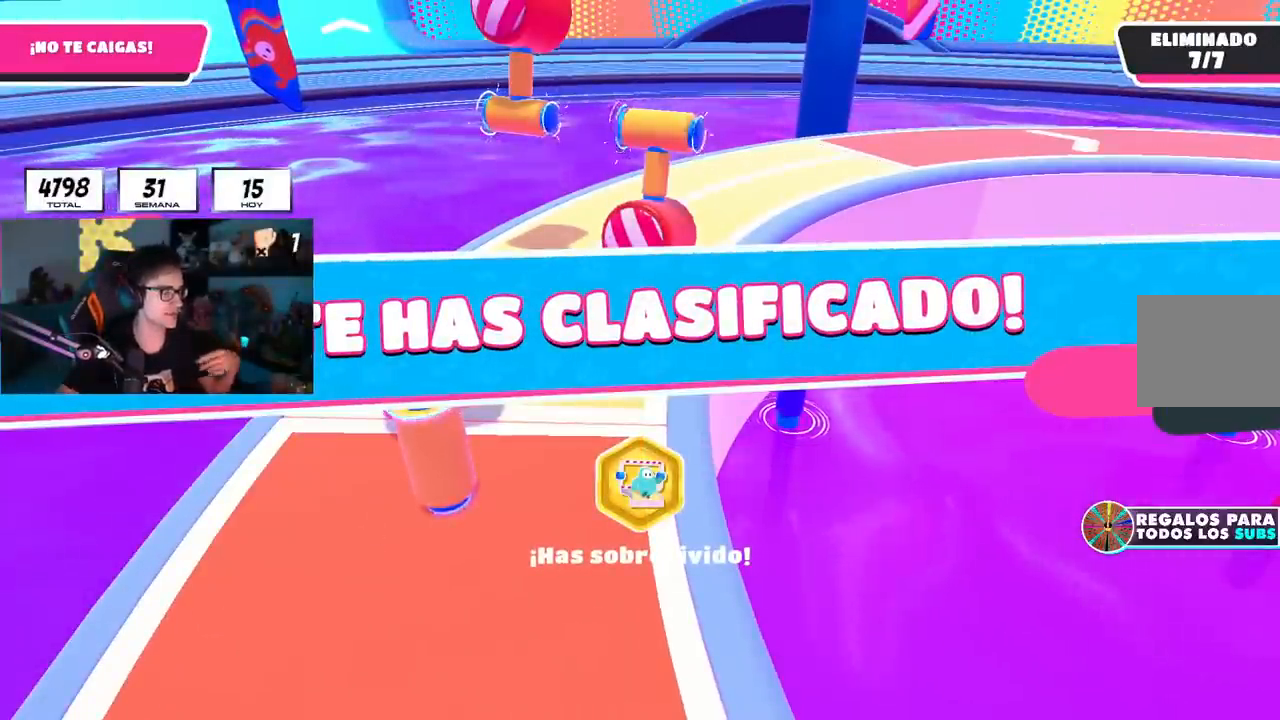
{"buttons": [], "left_stick": "center", "right_stick": "center", "events": []}
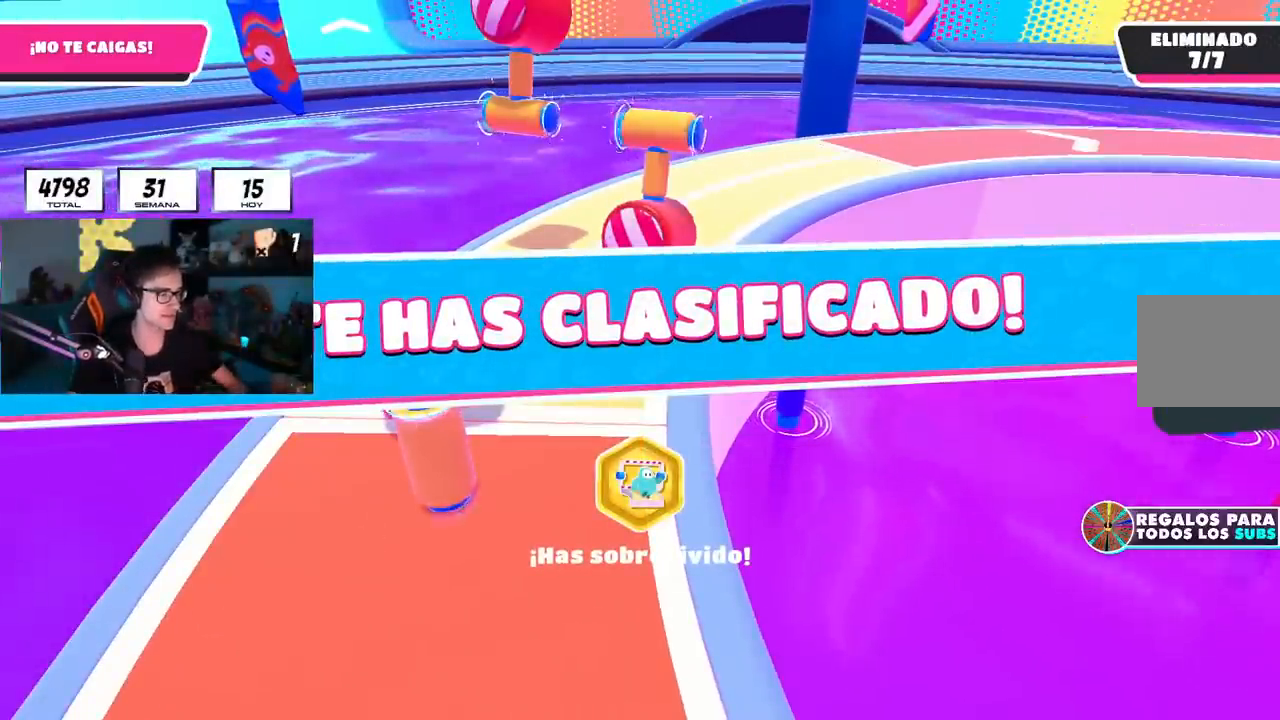
{"buttons": ["L1"], "left_stick": "center", "right_stick": "center", "events": [[234, "L1", "down"]]}
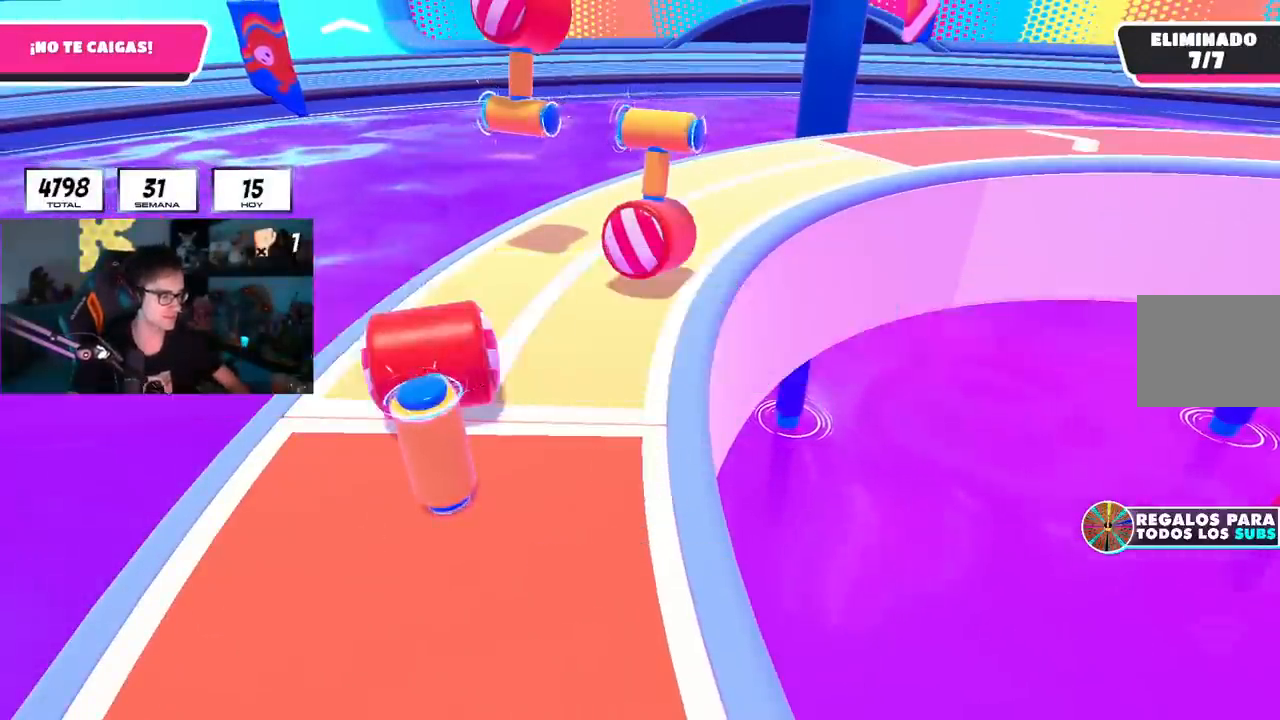
{"buttons": [], "left_stick": "center", "right_stick": "center", "events": [[350, "L1", "up"]]}